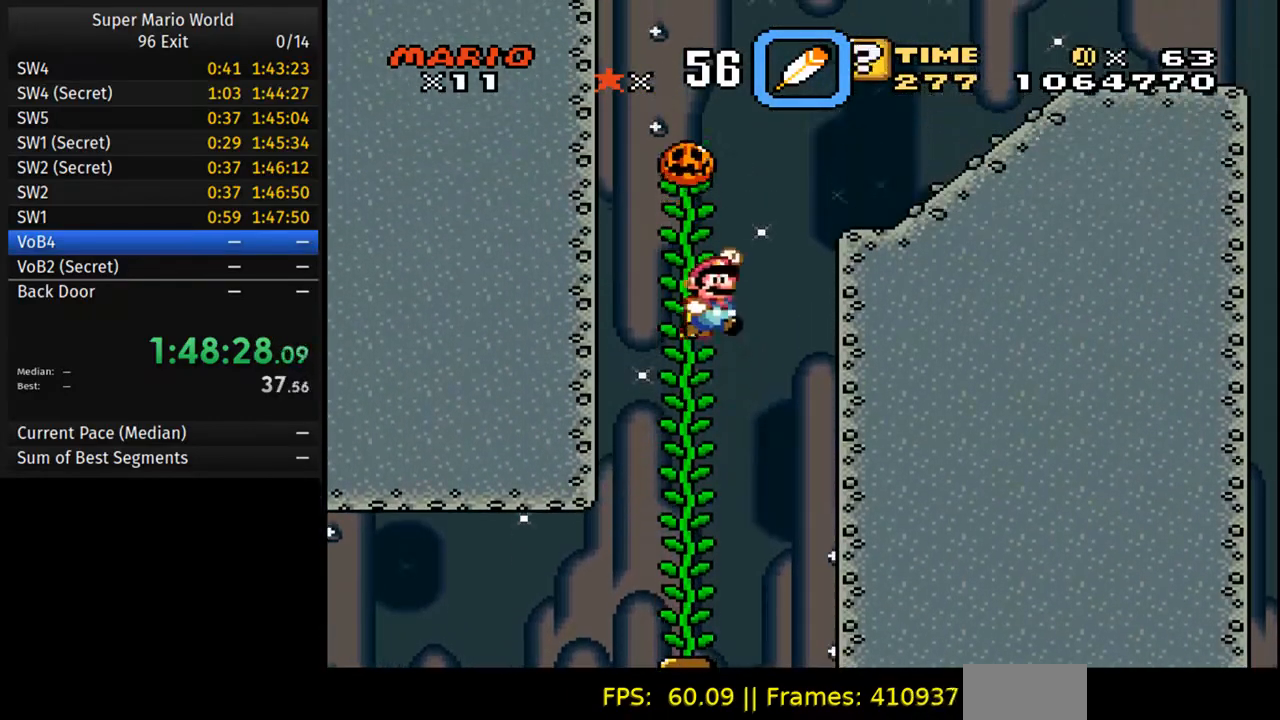
Gameplay with a controller (Nintendo layout); each line is a JSON object with the inputs held at the frame after it. "events" lists button and stick changes between this image and that frame as [ms after this image, input, new state], when the widget could be followed in between. Not read: L3 R3.
{"buttons": ["Y", "DPAD_LEFT"], "events": [[350, "B", "up"], [450, "DPAD_RIGHT", "up"], [467, "DPAD_LEFT", "down"]]}
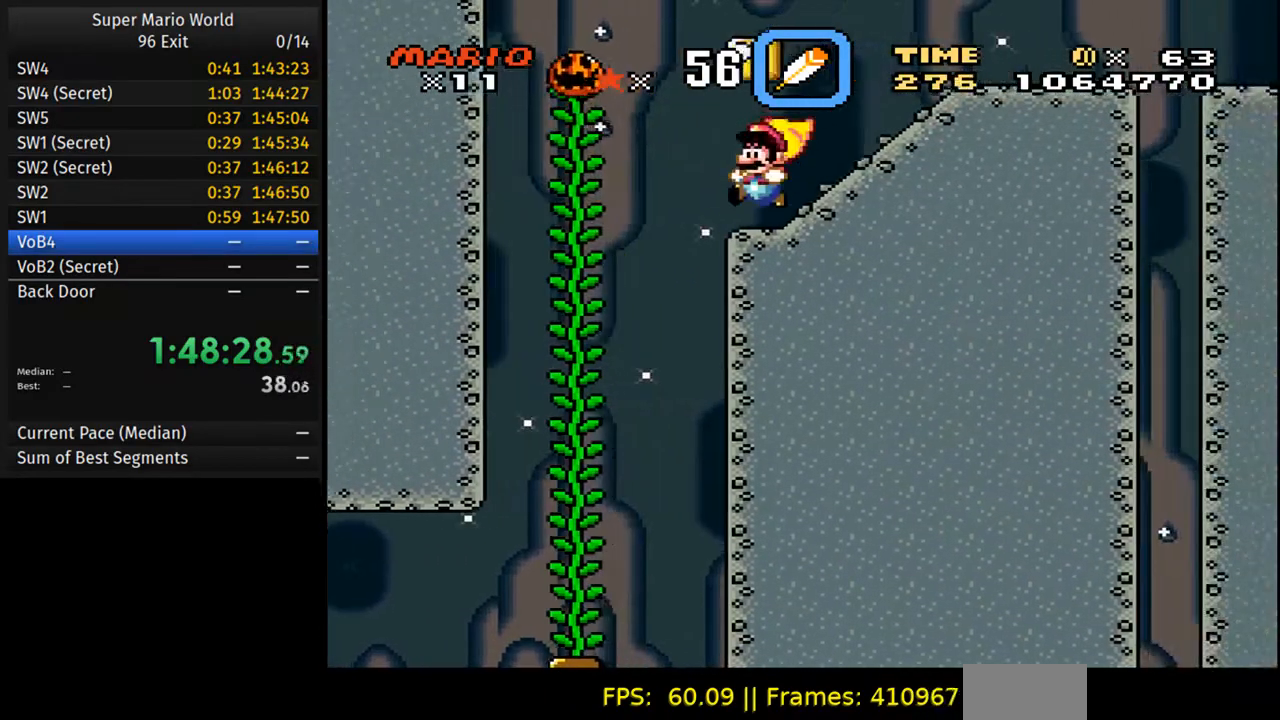
{"buttons": ["Y", "DPAD_RIGHT"], "events": [[117, "B", "down"], [133, "DPAD_LEFT", "up"], [250, "B", "up"], [333, "DPAD_RIGHT", "down"]]}
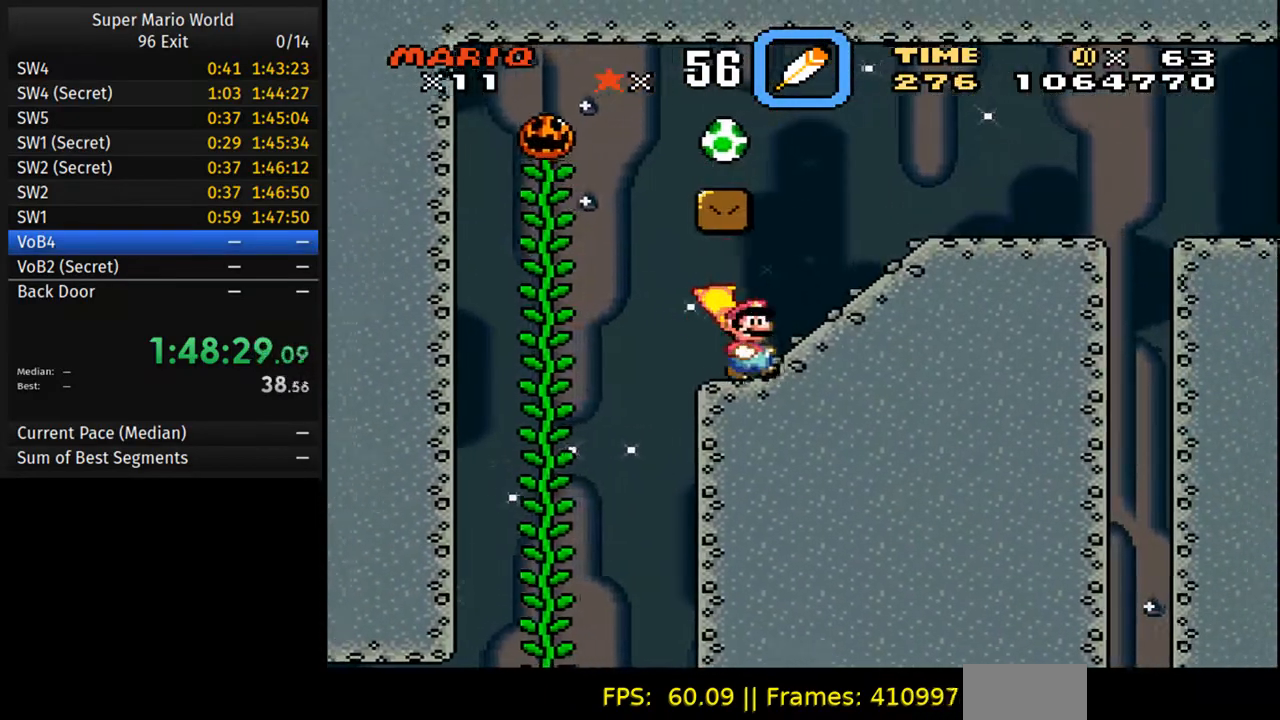
{"buttons": ["B", "Y", "DPAD_UP", "DPAD_LEFT"], "events": [[117, "B", "down"], [167, "DPAD_RIGHT", "up"], [167, "DPAD_UP", "down"], [200, "DPAD_LEFT", "down"]]}
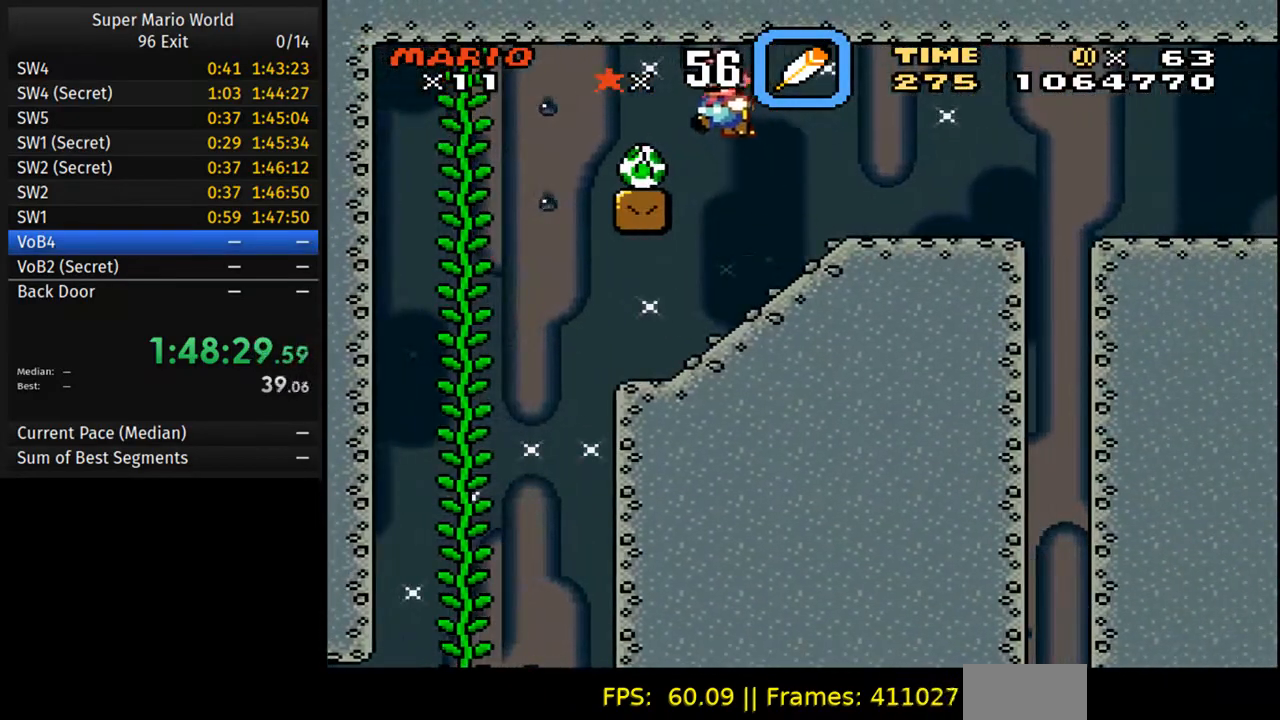
{"buttons": ["B", "Y"], "events": [[133, "DPAD_LEFT", "up"], [133, "DPAD_UP", "up"], [167, "DPAD_RIGHT", "down"], [350, "DPAD_RIGHT", "up"]]}
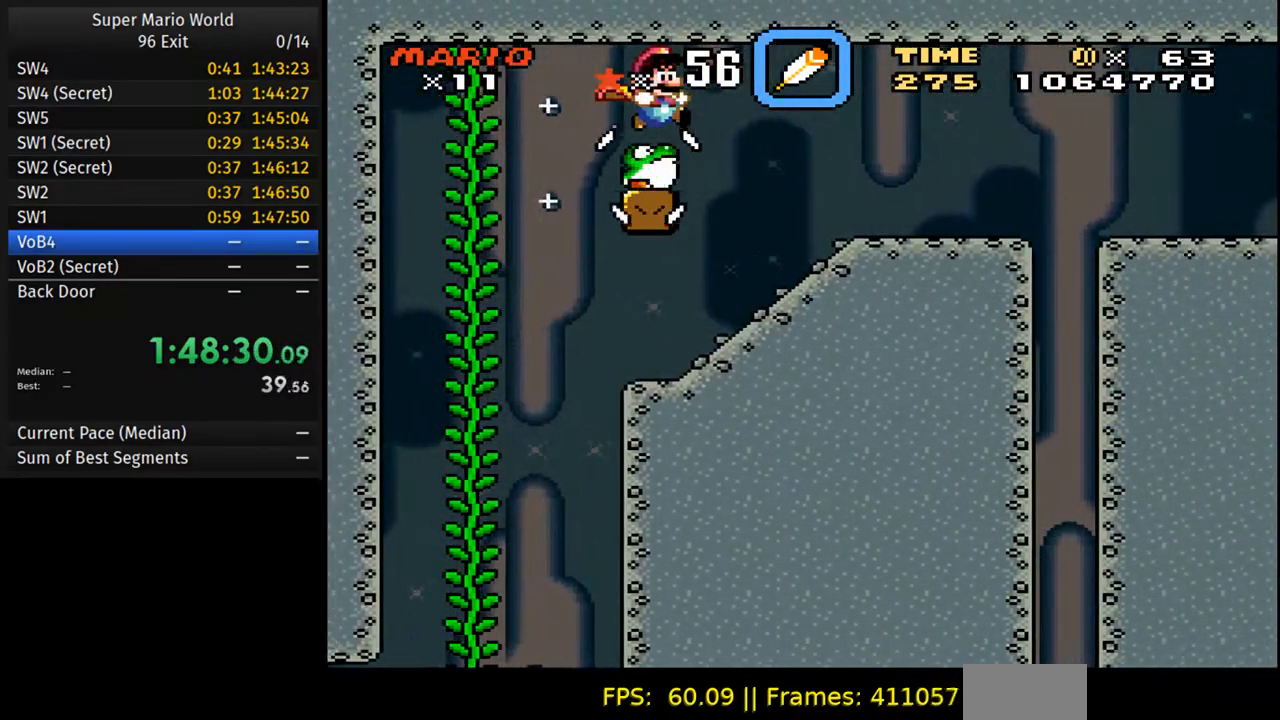
{"buttons": ["Y"], "events": [[67, "B", "up"]]}
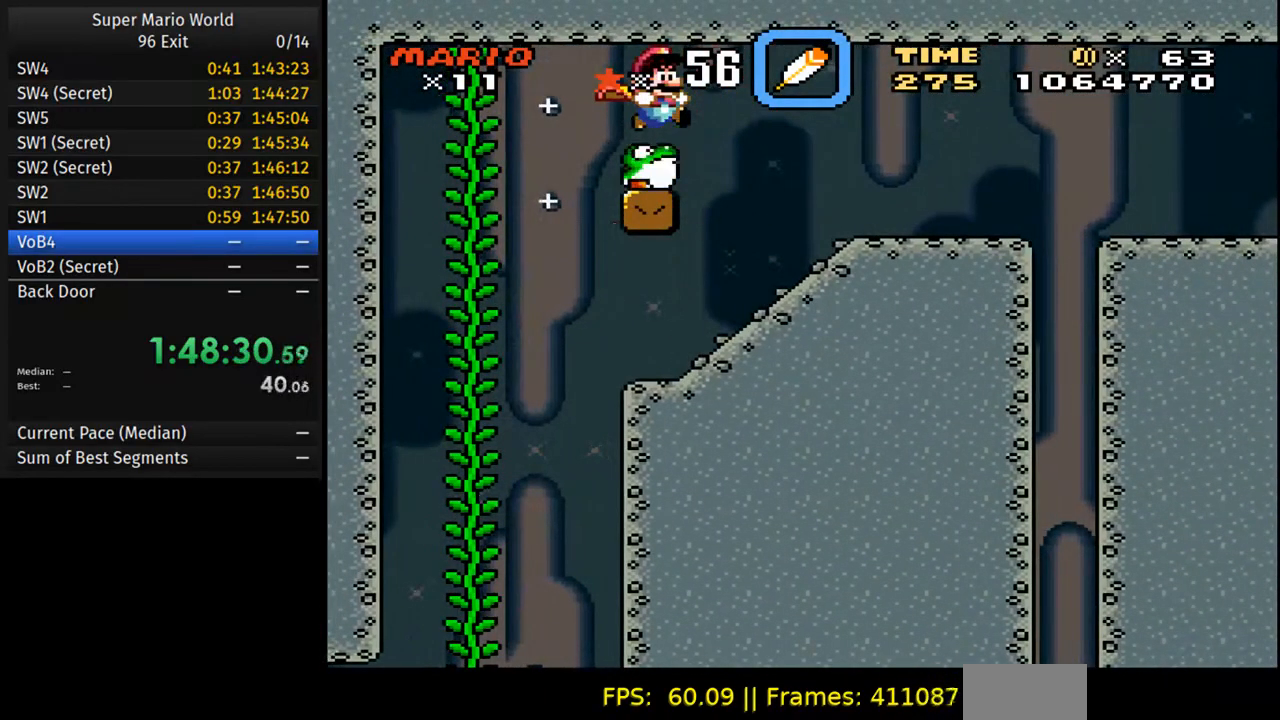
{"buttons": ["Y", "DPAD_RIGHT"], "events": [[283, "DPAD_RIGHT", "down"]]}
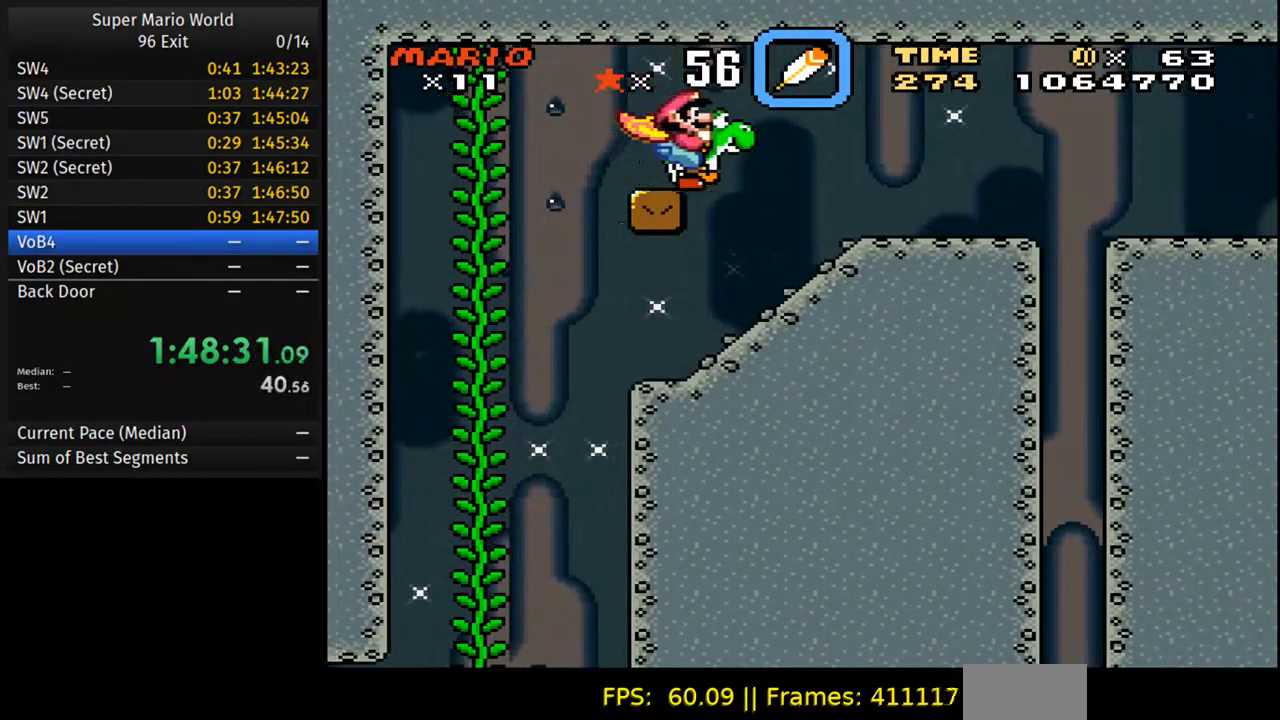
{"buttons": ["Y", "DPAD_RIGHT"], "events": []}
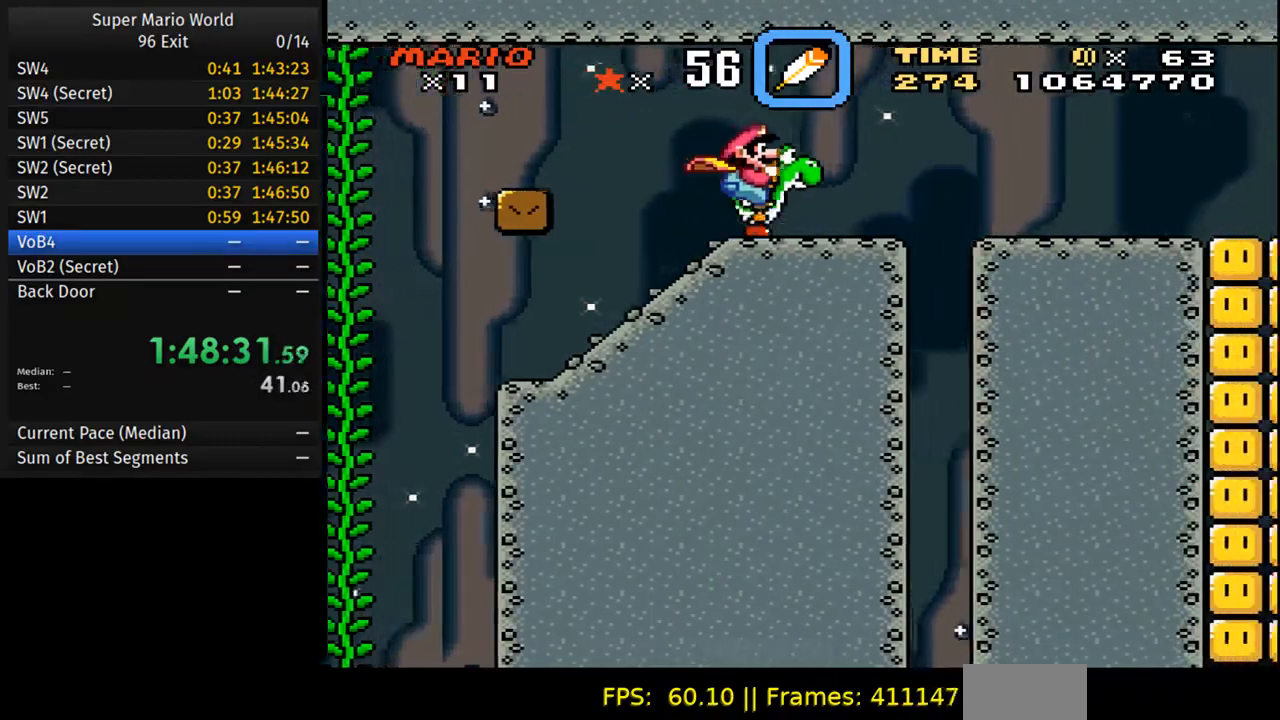
{"buttons": ["Y", "DPAD_RIGHT"], "events": [[300, "DPAD_RIGHT", "up"], [333, "DPAD_LEFT", "down"], [433, "DPAD_LEFT", "up"], [450, "DPAD_RIGHT", "down"]]}
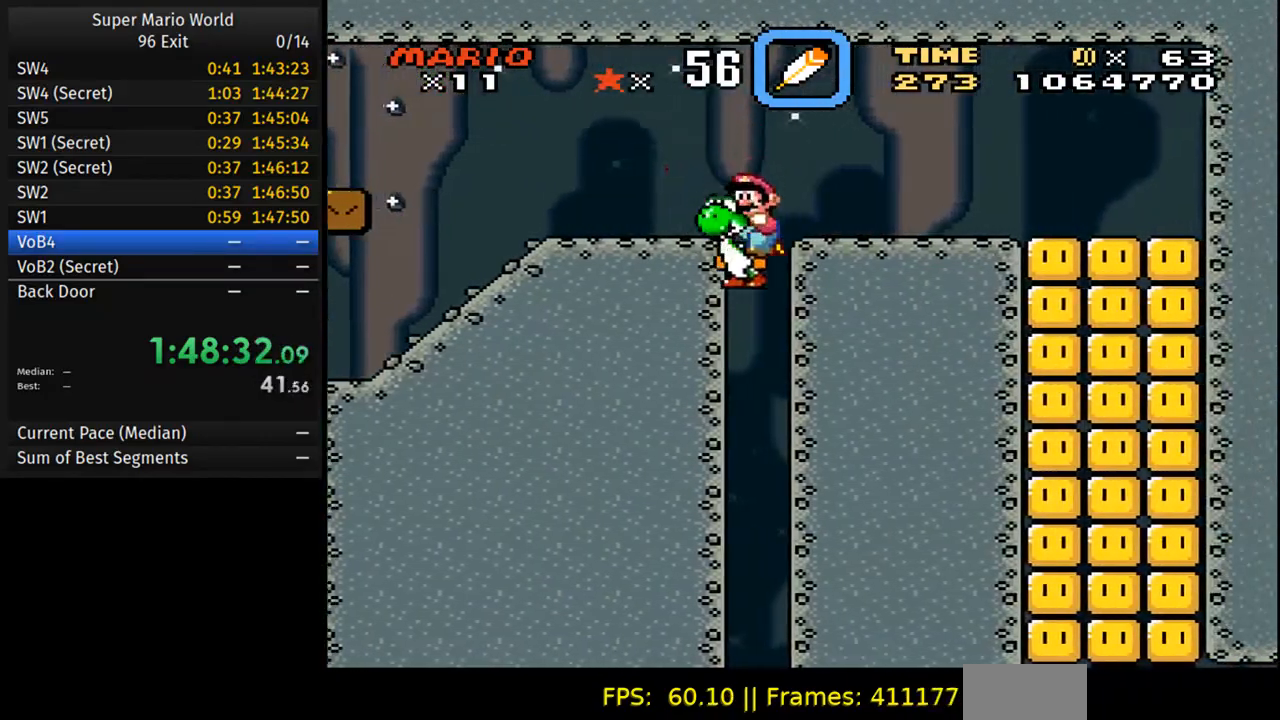
{"buttons": ["Y", "DPAD_RIGHT"], "events": [[100, "DPAD_RIGHT", "up"], [283, "DPAD_RIGHT", "down"]]}
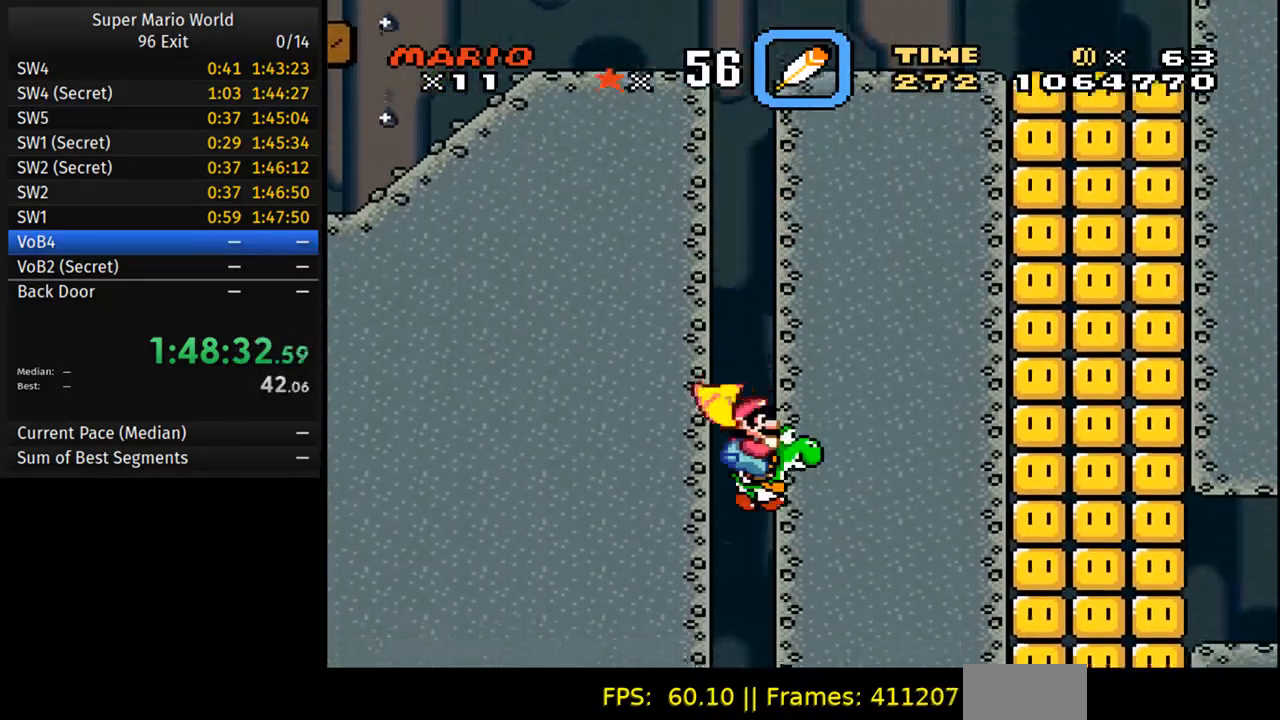
{"buttons": ["B", "Y", "DPAD_RIGHT"], "events": [[483, "B", "down"]]}
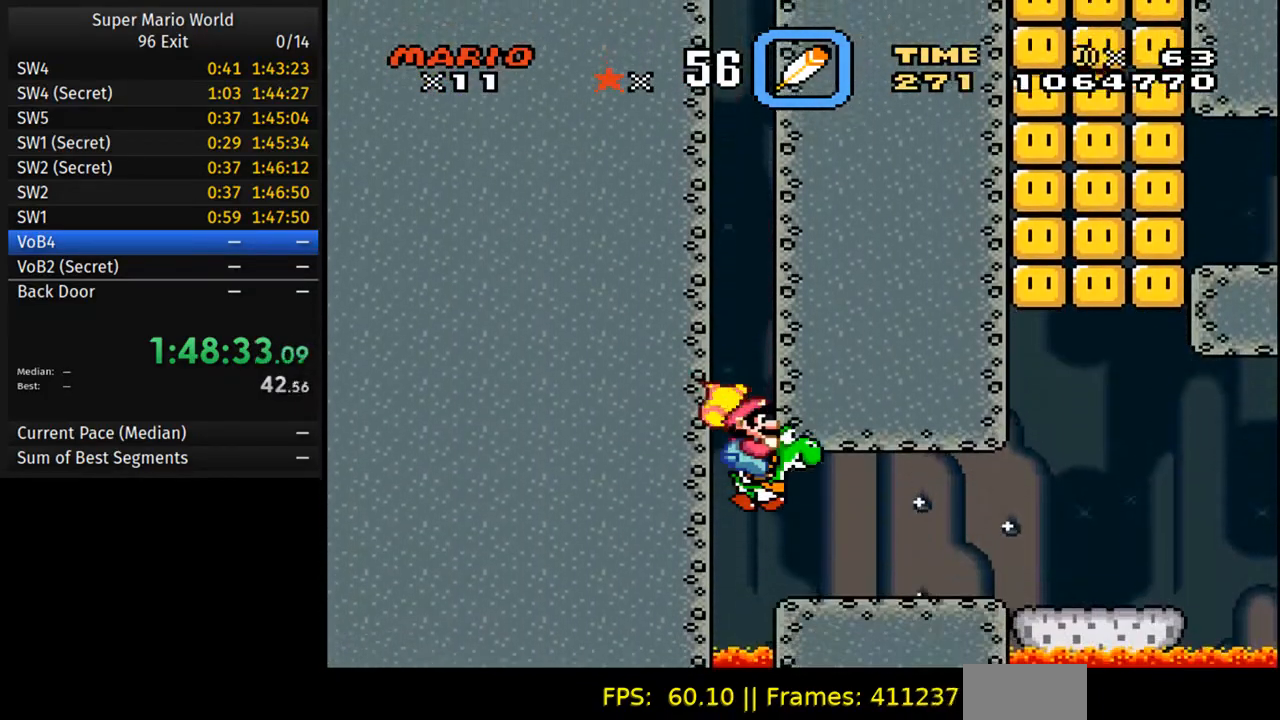
{"buttons": ["Y", "DPAD_RIGHT"], "events": [[333, "B", "up"]]}
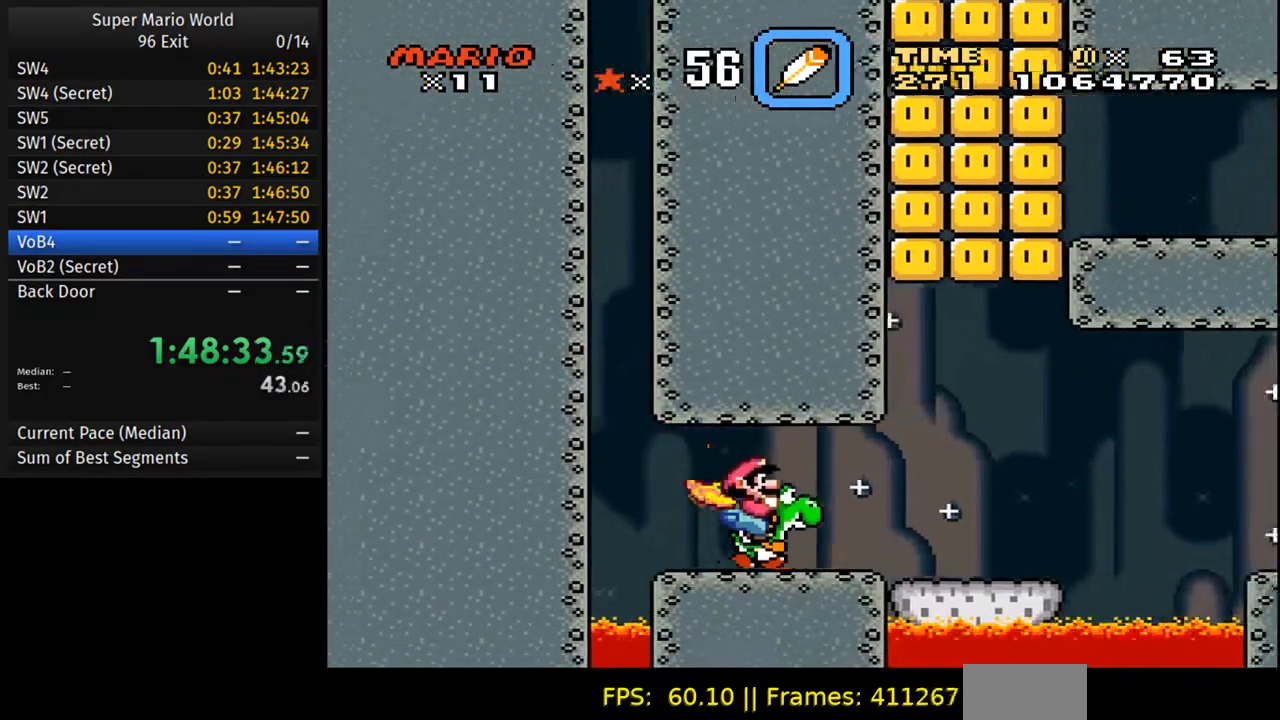
{"buttons": ["Y", "DPAD_RIGHT"], "events": []}
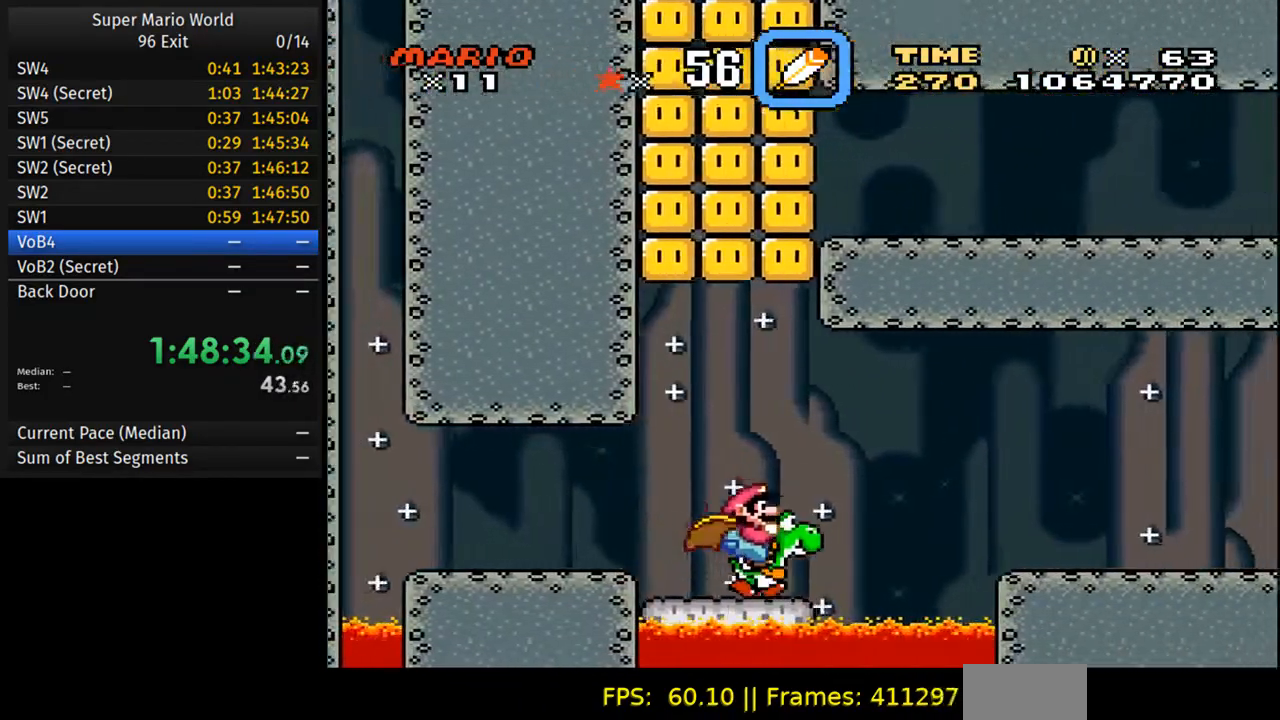
{"buttons": ["Y", "DPAD_RIGHT"], "events": [[33, "B", "down"], [217, "B", "up"]]}
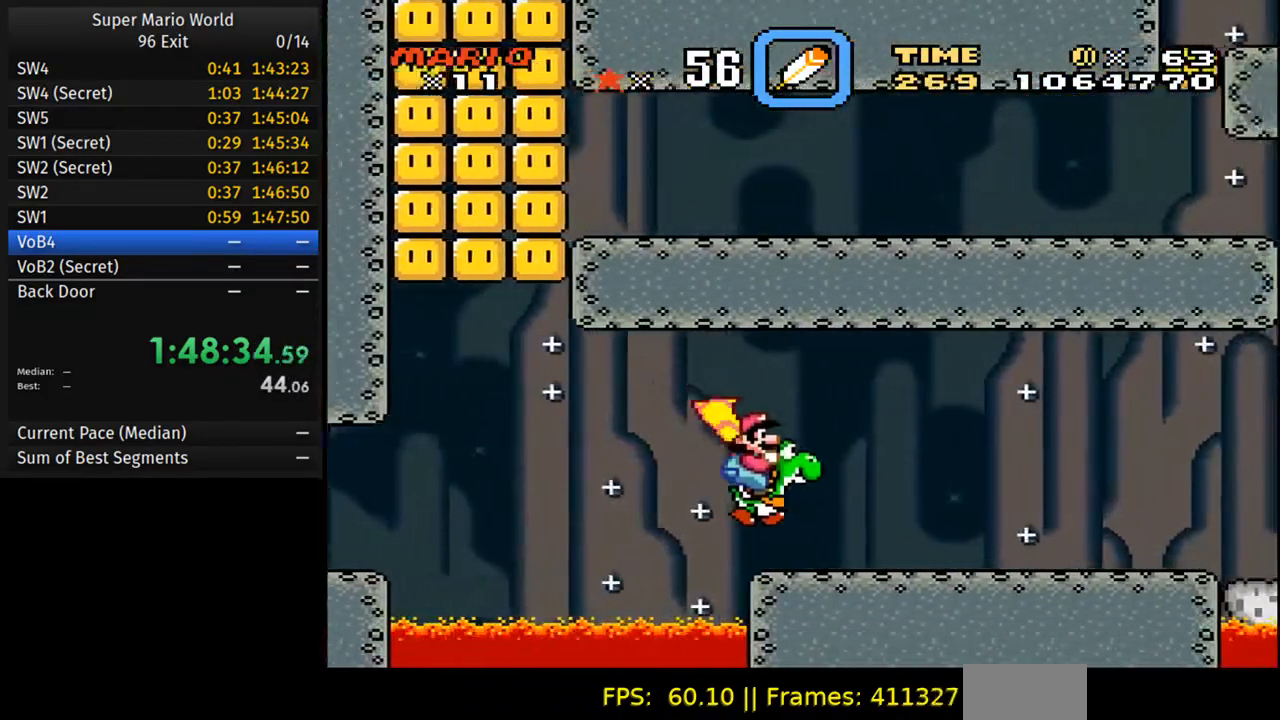
{"buttons": ["Y", "DPAD_RIGHT"], "events": []}
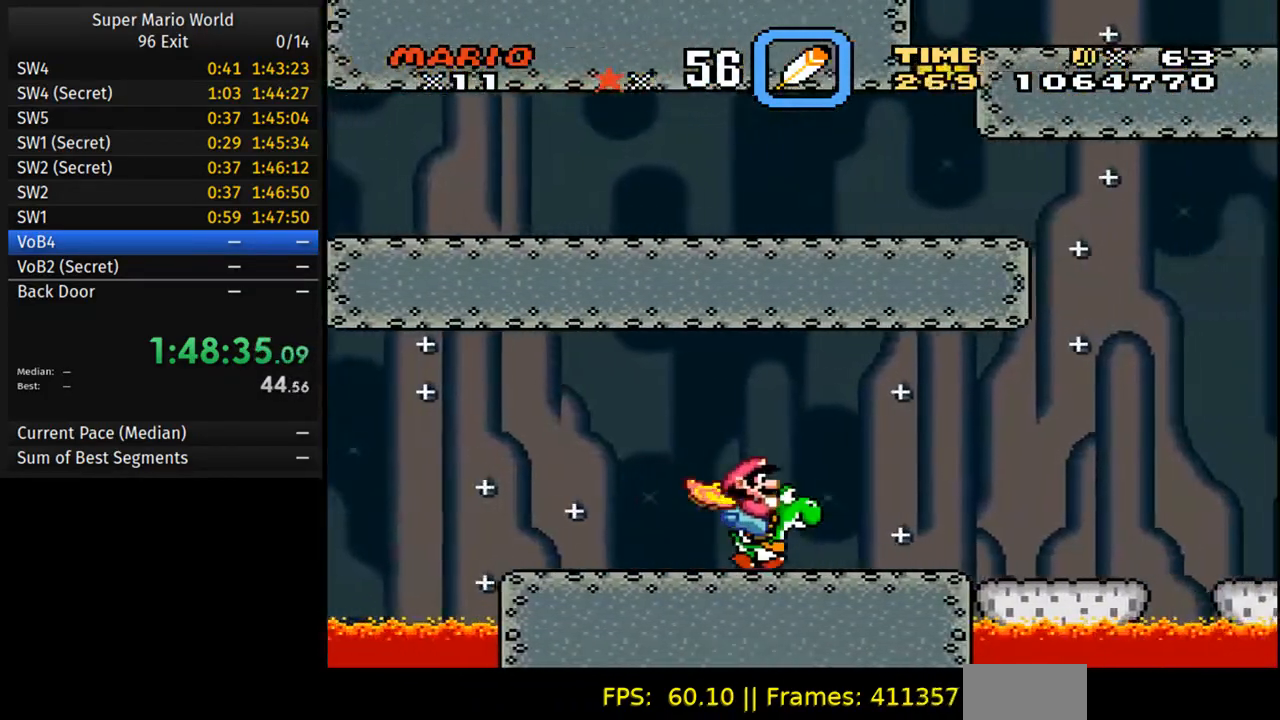
{"buttons": ["Y", "DPAD_RIGHT"], "events": []}
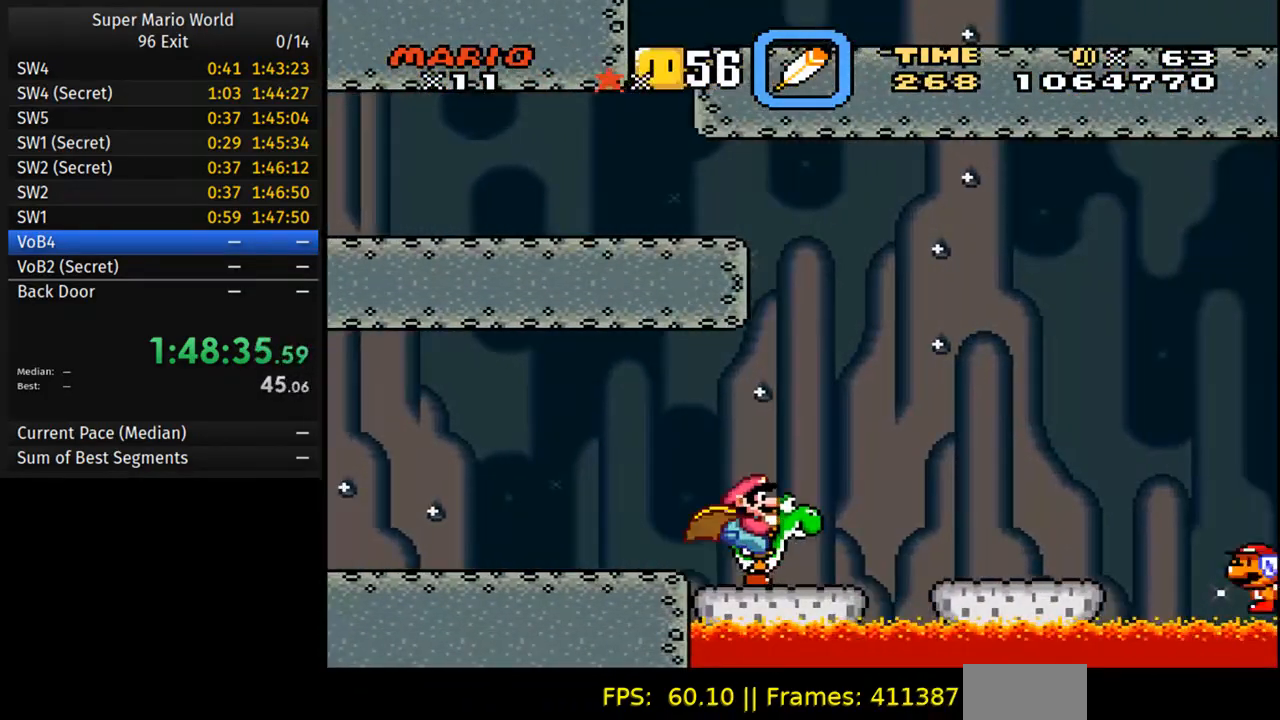
{"buttons": ["B", "Y", "DPAD_RIGHT"], "events": [[167, "B", "down"]]}
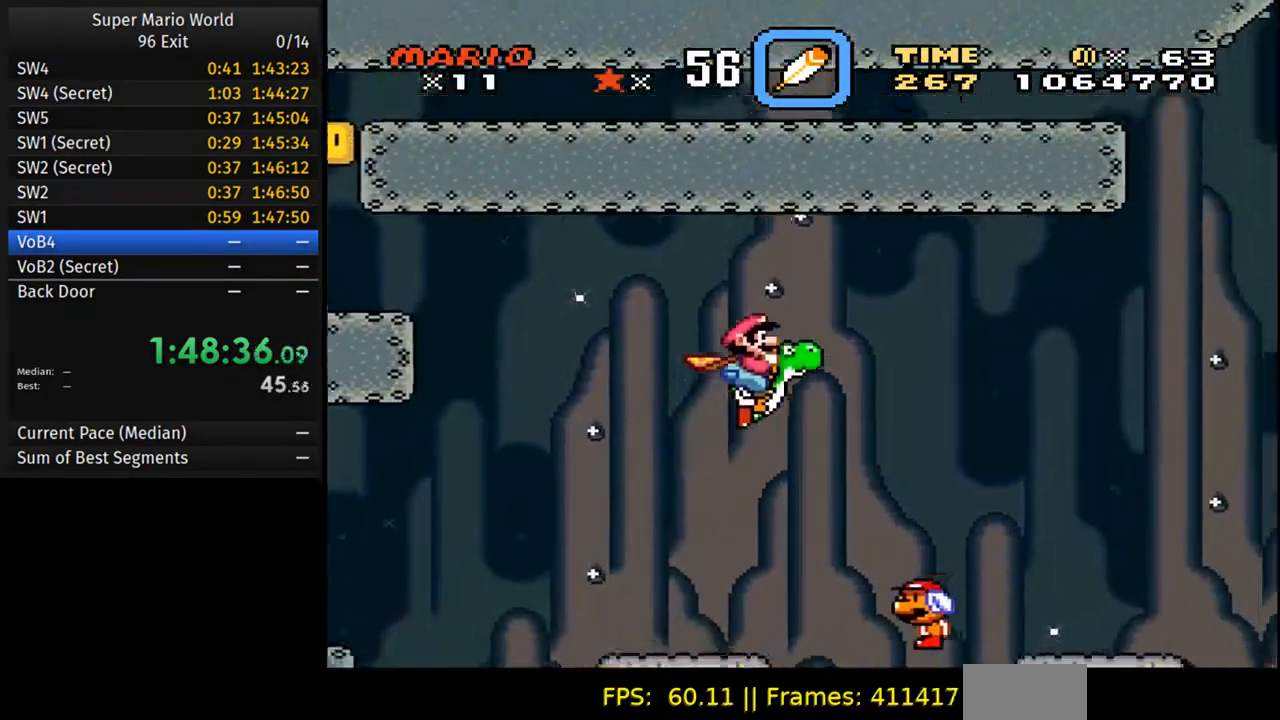
{"buttons": ["B", "Y", "DPAD_RIGHT"], "events": []}
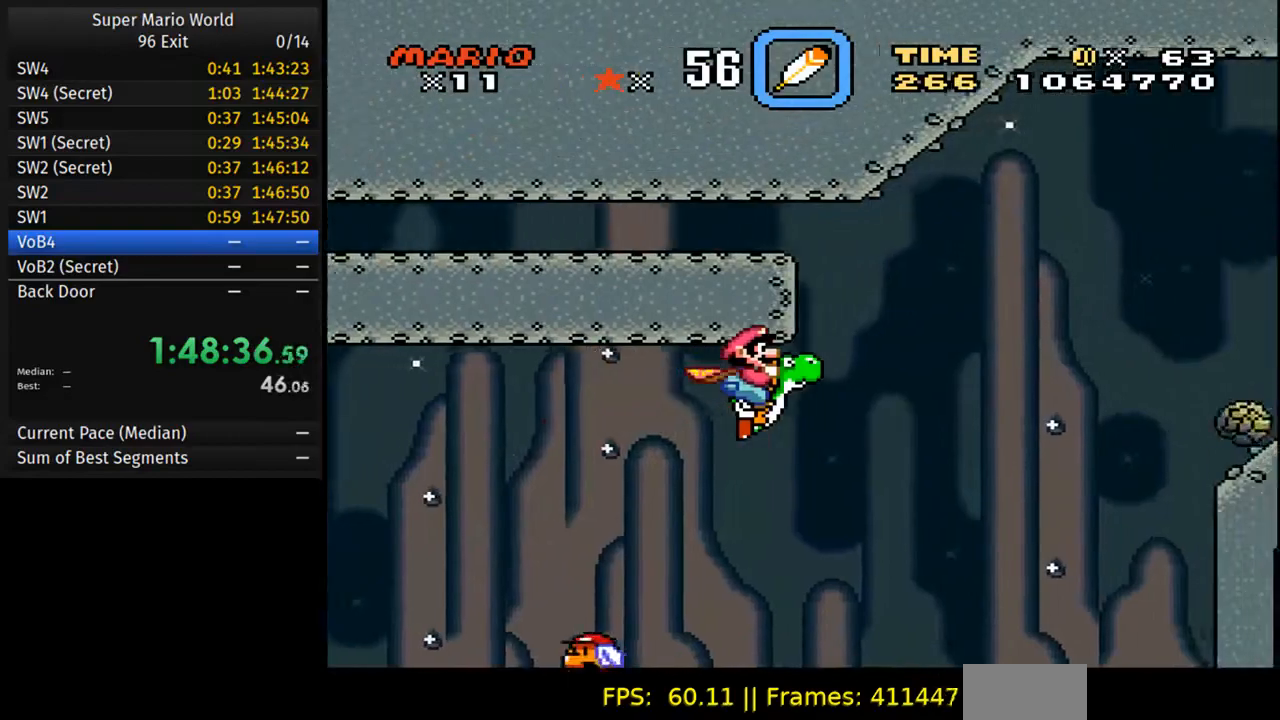
{"buttons": ["B", "Y", "DPAD_RIGHT"], "events": []}
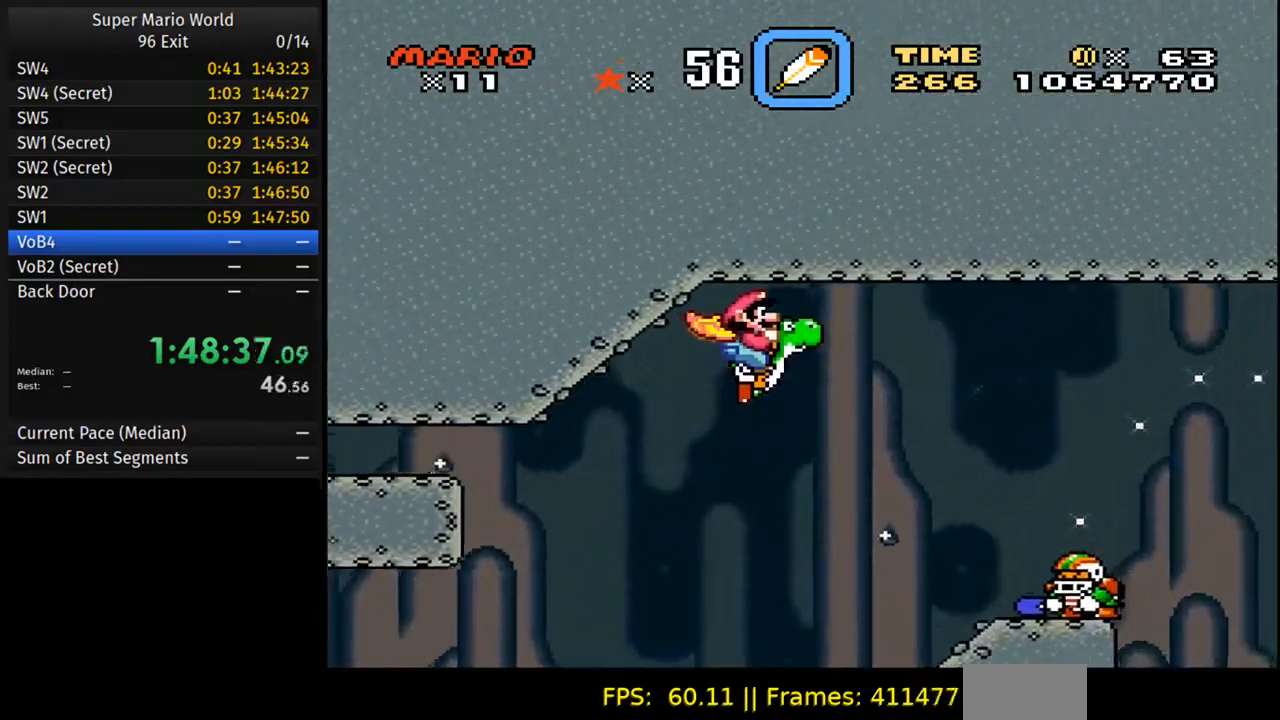
{"buttons": ["B", "Y", "DPAD_RIGHT"], "events": []}
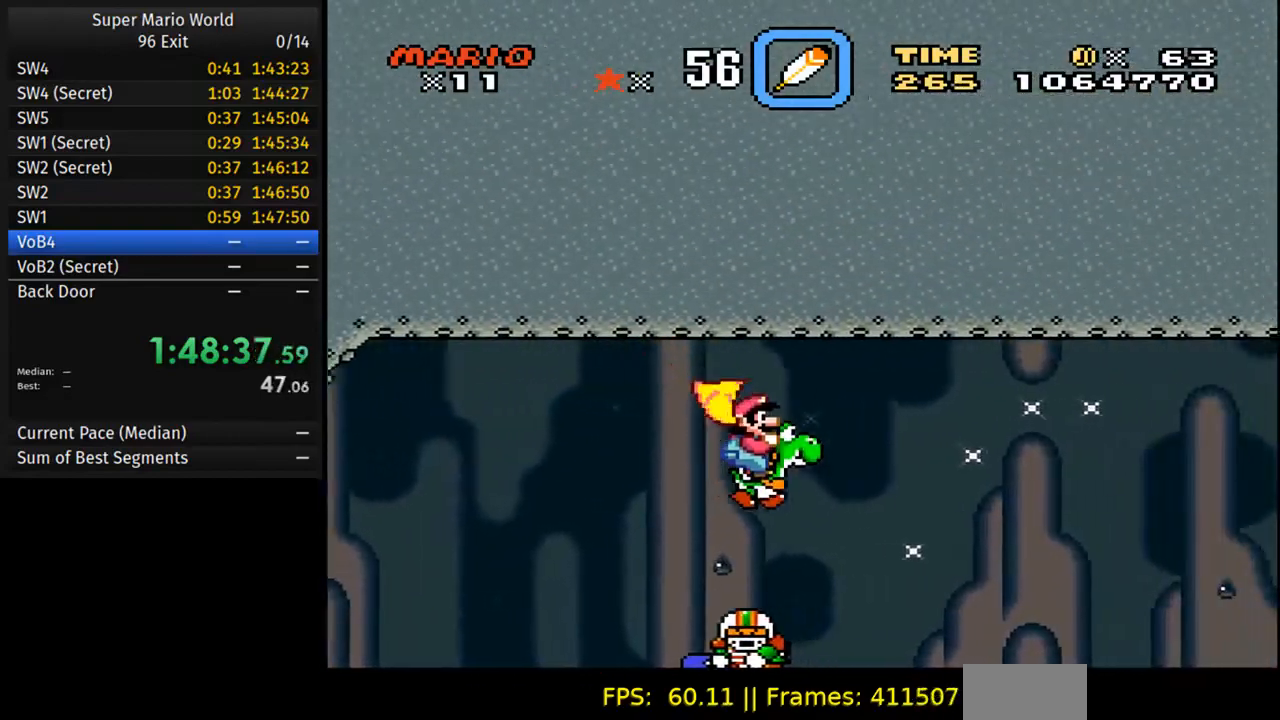
{"buttons": ["B", "Y", "DPAD_RIGHT"], "events": []}
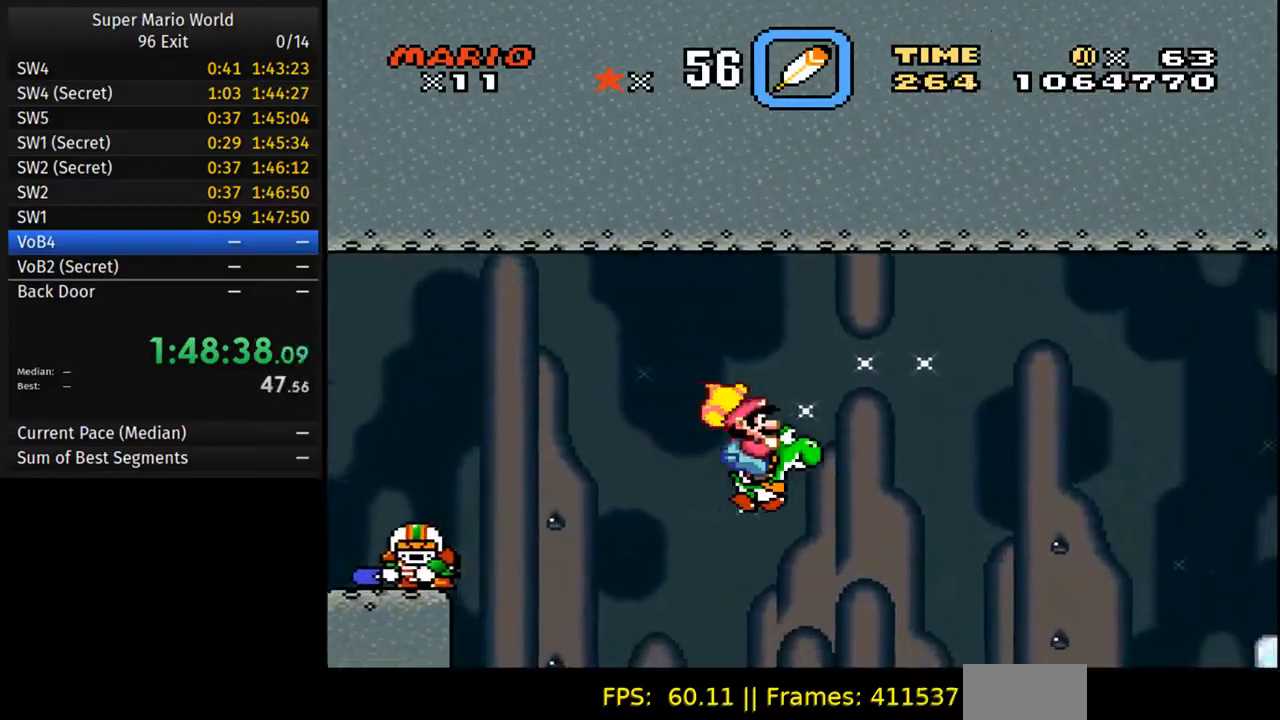
{"buttons": ["B", "Y", "DPAD_RIGHT"], "events": []}
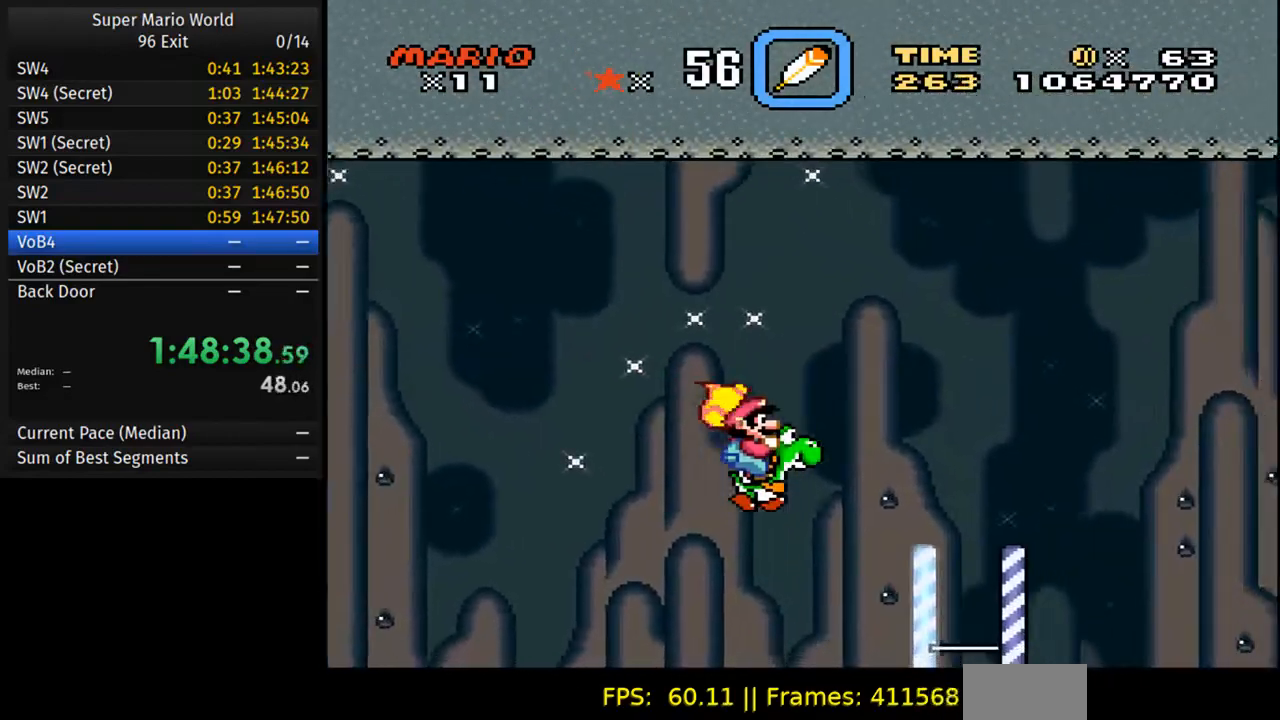
{"buttons": ["B", "Y", "DPAD_RIGHT"], "events": []}
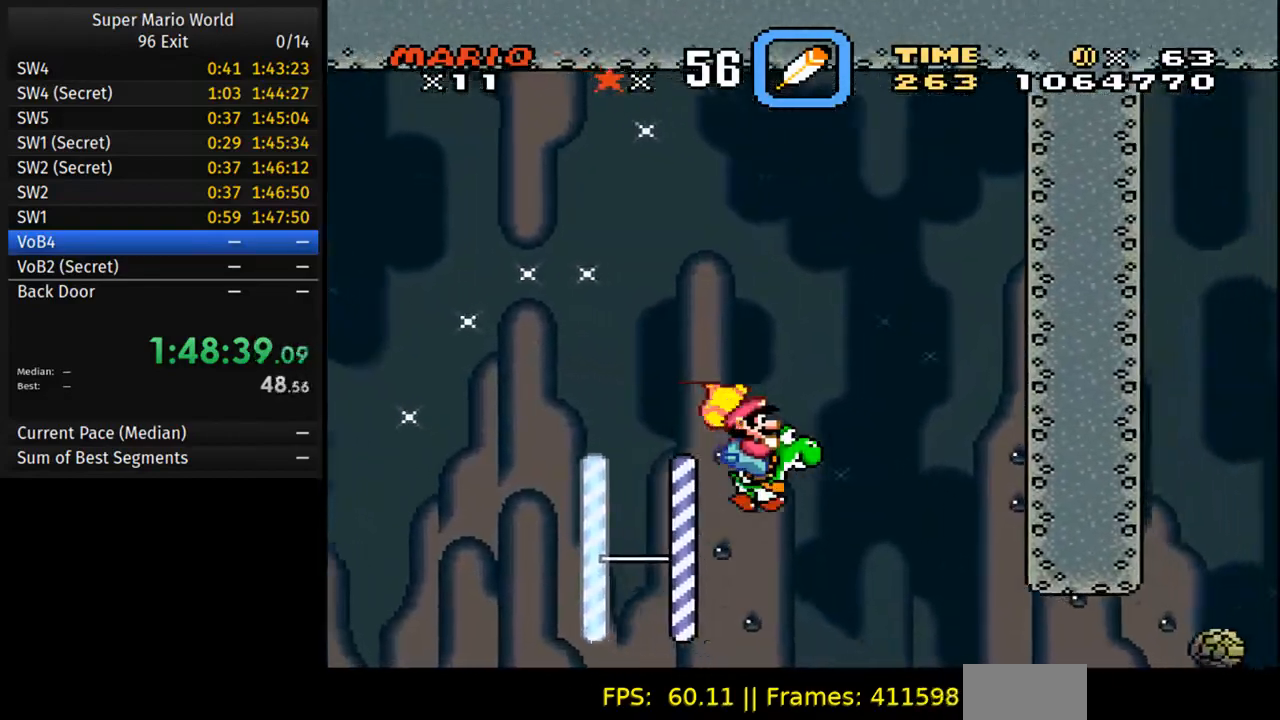
{"buttons": ["B", "Y", "DPAD_RIGHT"], "events": []}
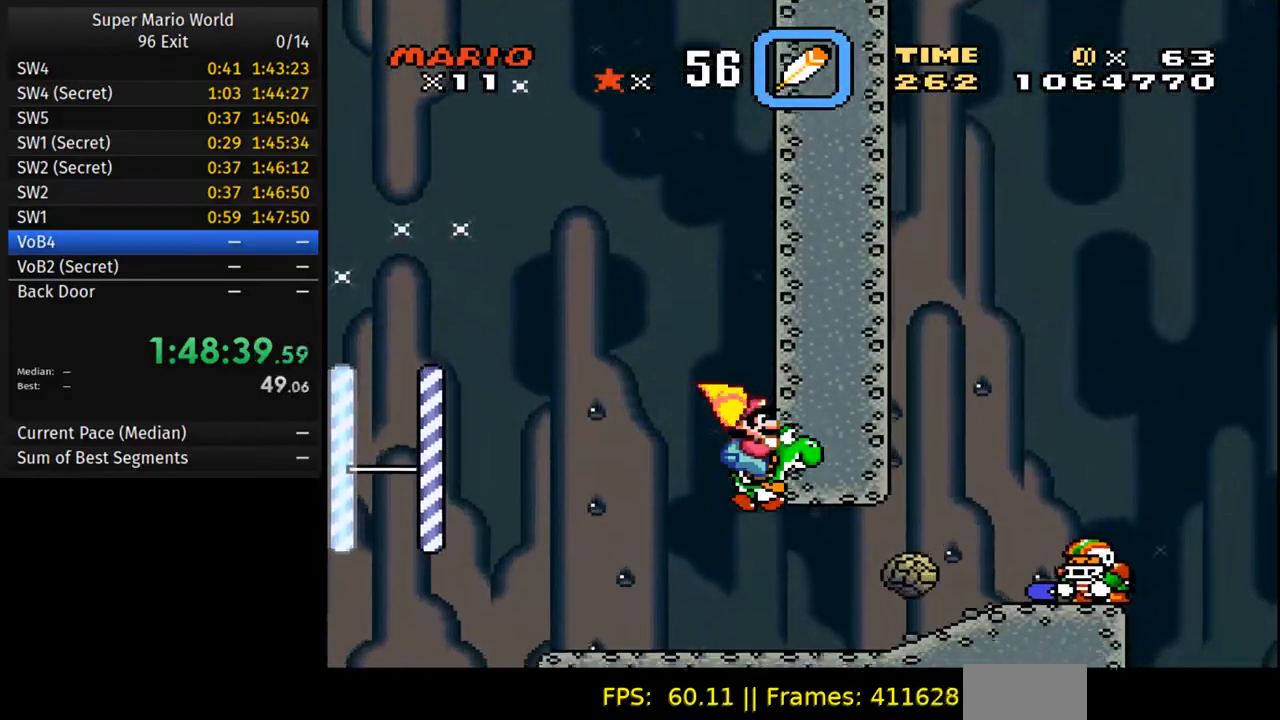
{"buttons": ["B", "Y", "DPAD_RIGHT"], "events": []}
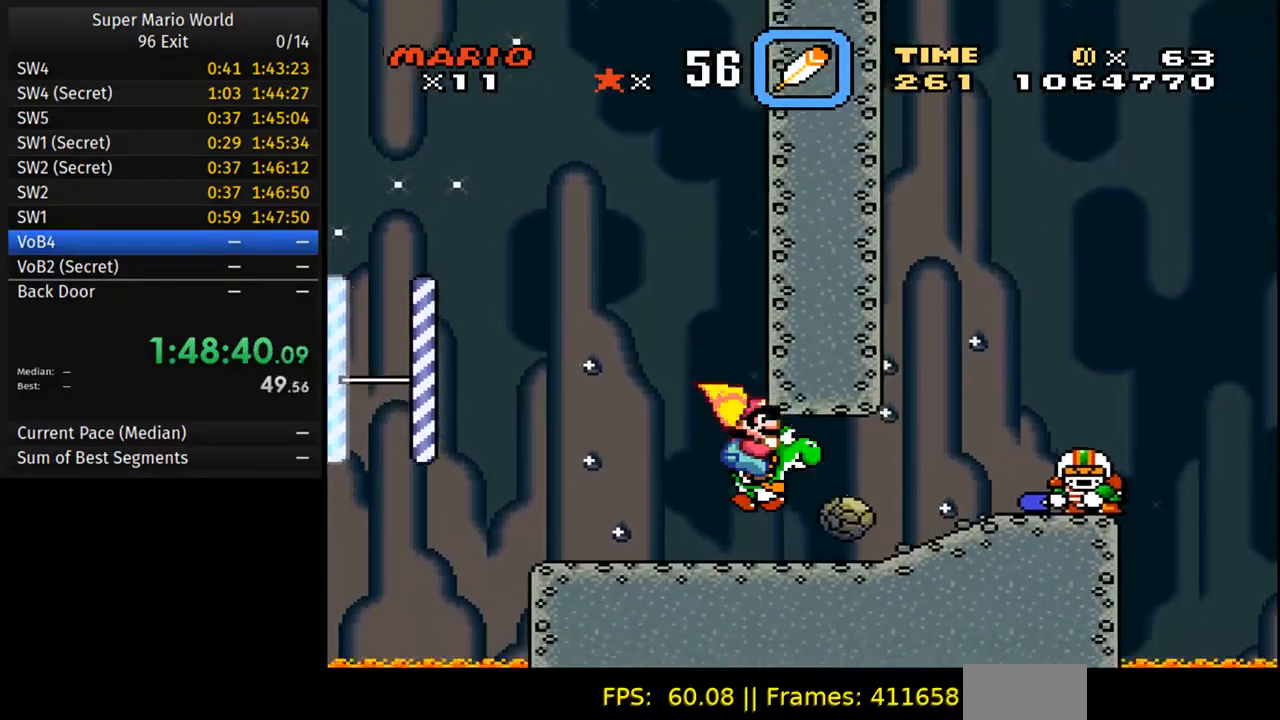
{"buttons": ["Y", "DPAD_RIGHT"], "events": [[333, "B", "up"]]}
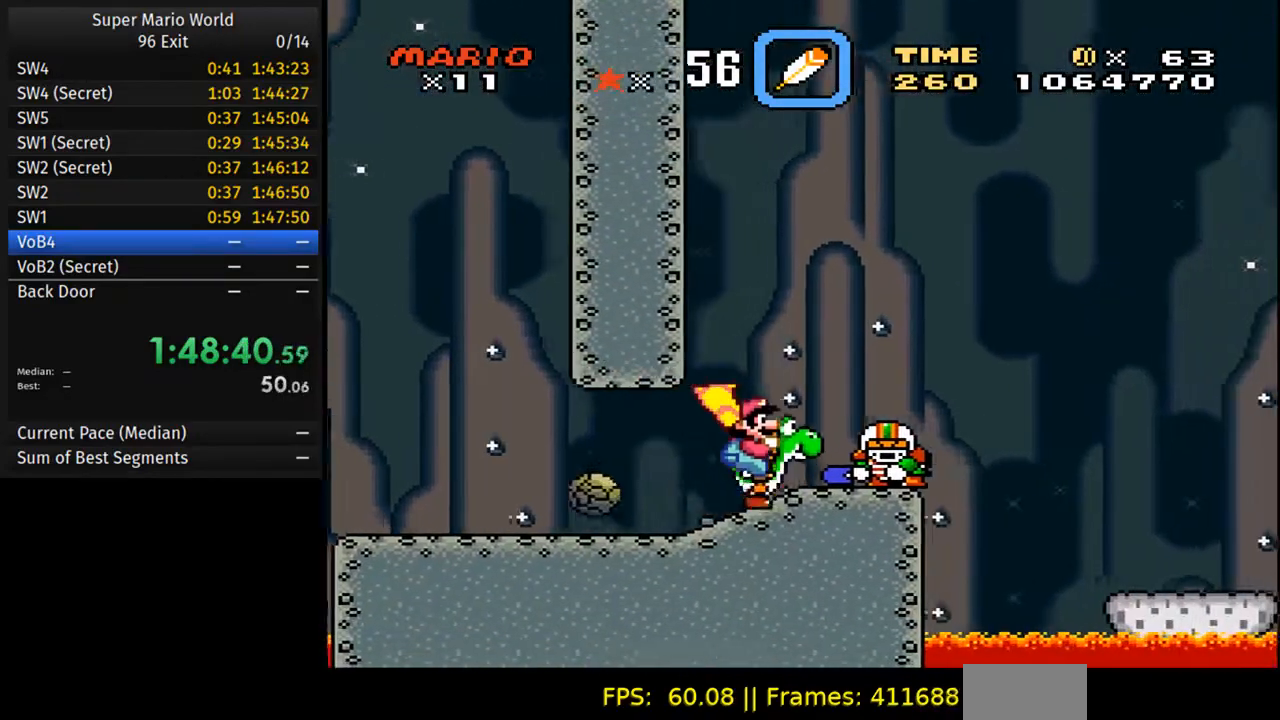
{"buttons": ["Y", "DPAD_RIGHT"], "events": [[50, "B", "down"], [200, "B", "up"]]}
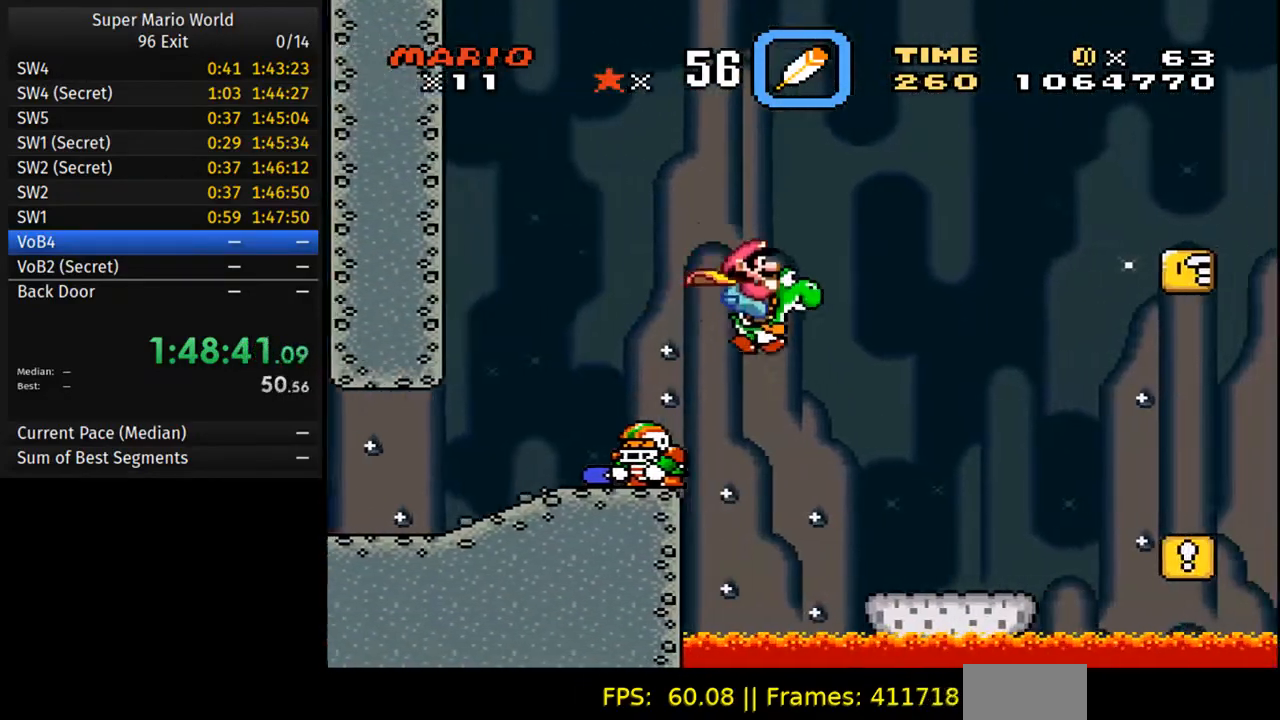
{"buttons": ["B", "Y", "DPAD_RIGHT"], "events": [[367, "B", "down"]]}
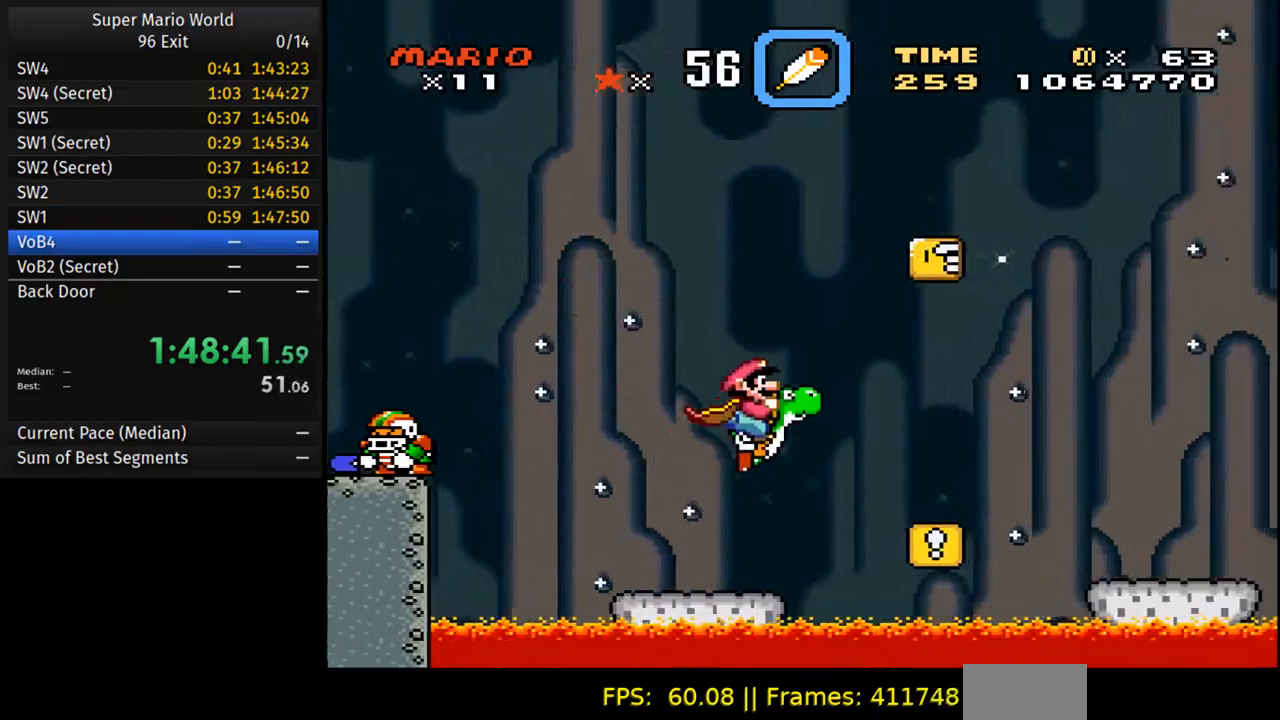
{"buttons": ["Y", "DPAD_RIGHT"], "events": [[483, "B", "up"]]}